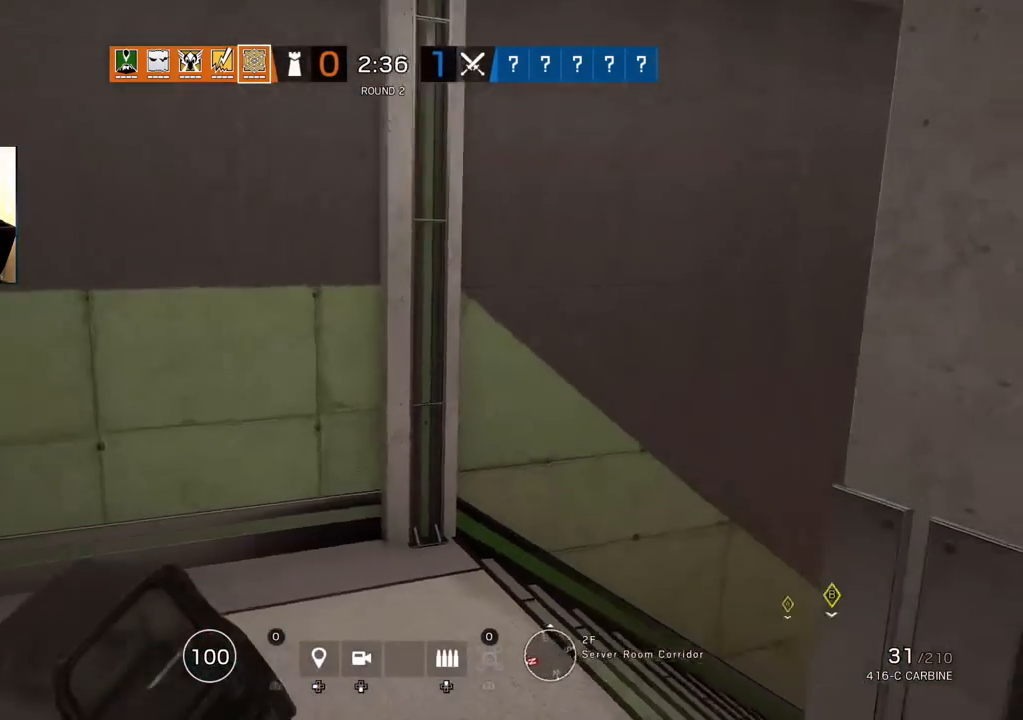
Gameplay with a controller (PlayStation layout); each line is a JSON object with the inputs held at the frame after it. "events" lists button and stick changes between this image and that frame as [ms after this image, input, new state], when the widget could be followed in between.
{"buttons": ["L1", "R3"], "left_stick": "down-left", "right_stick": "center", "events": [[67, "left_stick", "left"], [83, "right_stick", "center"], [100, "L1", "down"], [100, "R2", "up"], [133, "L3", "down"], [200, "right_stick", "down-right"], [233, "left_stick", "down-left"], [283, "L3", "up"], [350, "right_stick", "down-left"], [417, "R3", "down"], [417, "right_stick", "center"]]}
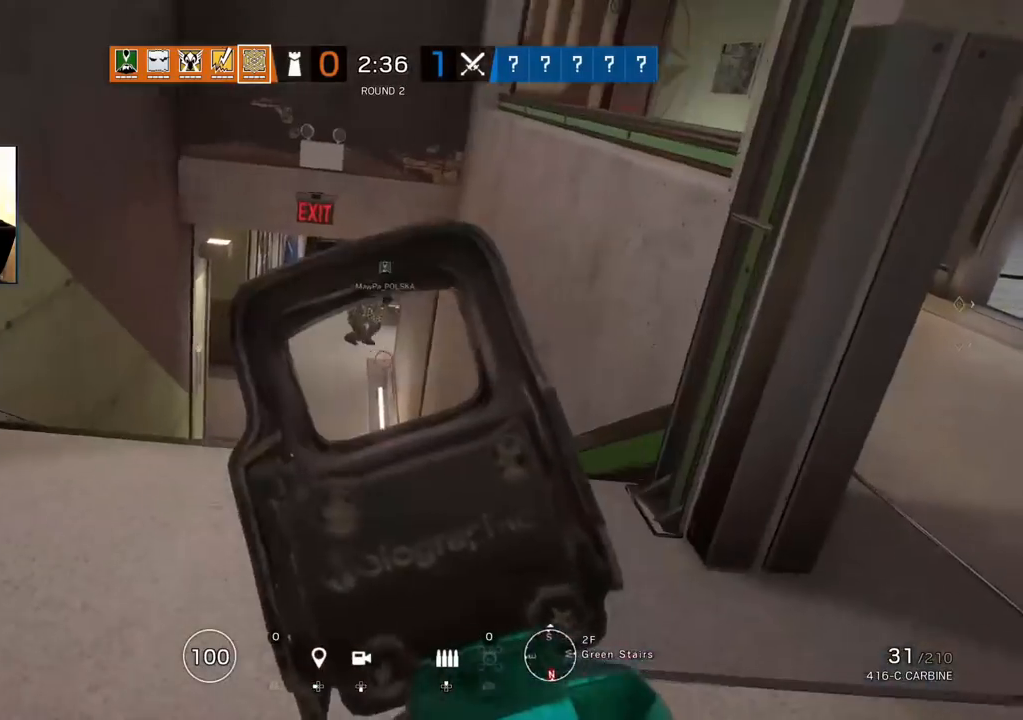
{"buttons": ["L1"], "left_stick": "down-right", "right_stick": "right", "events": [[33, "R3", "up"], [33, "right_stick", "up"], [133, "L3", "down"], [133, "left_stick", "down"], [167, "right_stick", "center"], [267, "L3", "up"], [350, "R3", "down"], [450, "R3", "up"], [450, "right_stick", "right"], [483, "left_stick", "down-right"]]}
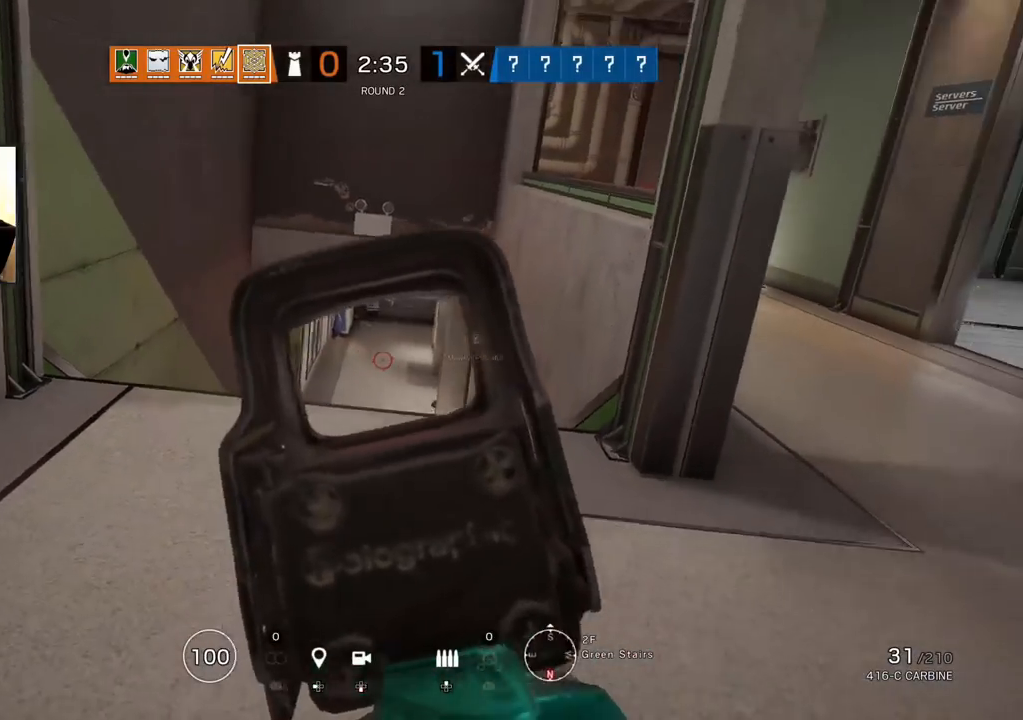
{"buttons": [], "left_stick": "up-right", "right_stick": "center", "events": [[33, "right_stick", "center"], [150, "left_stick", "right"], [317, "L1", "up"], [367, "L3", "down"], [367, "left_stick", "up-right"], [483, "L3", "up"]]}
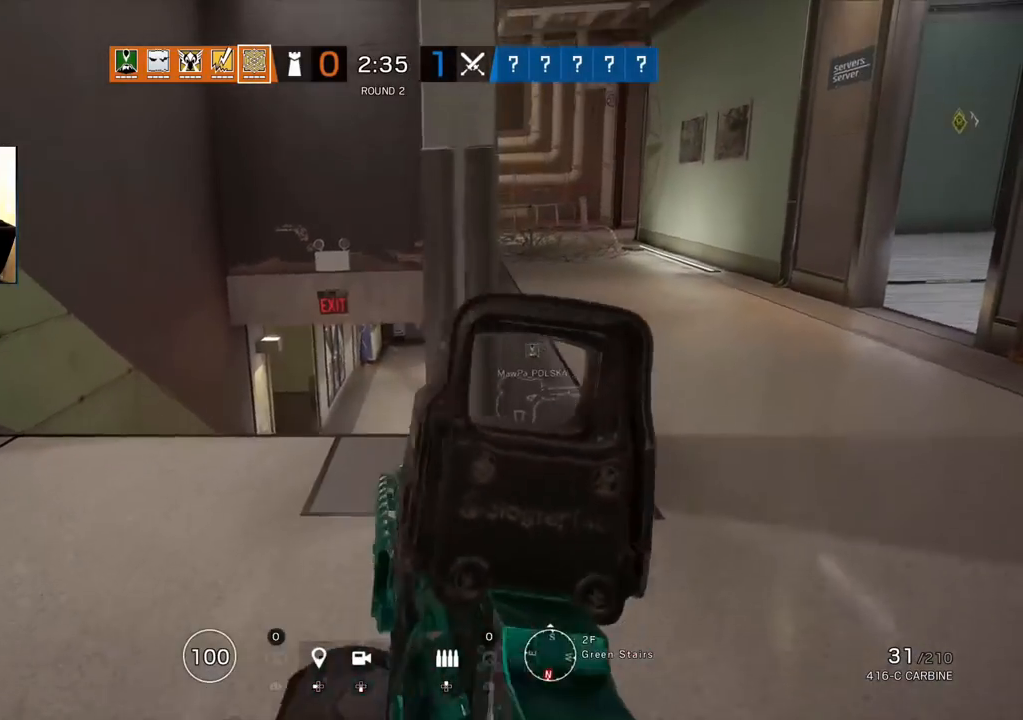
{"buttons": [], "left_stick": "up-right", "right_stick": "left", "events": [[50, "right_stick", "right"], [67, "L3", "down"], [183, "L3", "up"], [200, "right_stick", "left"], [250, "L3", "down"], [333, "right_stick", "right"], [383, "L3", "up"], [433, "right_stick", "left"]]}
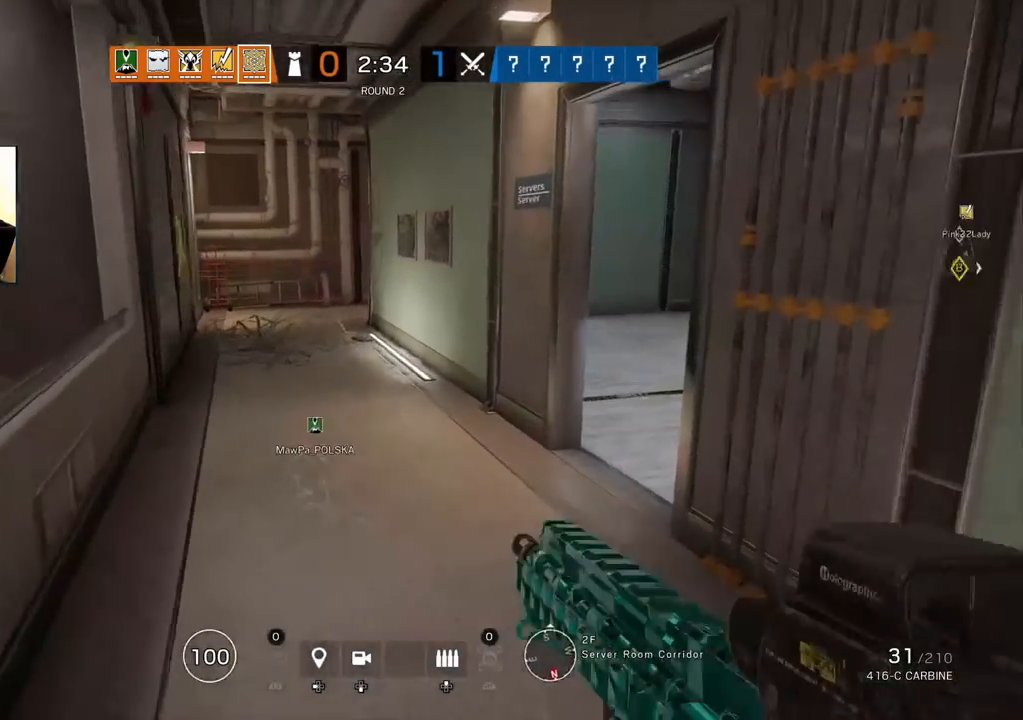
{"buttons": [], "left_stick": "up", "right_stick": "center", "events": [[283, "left_stick", "up"], [450, "right_stick", "center"]]}
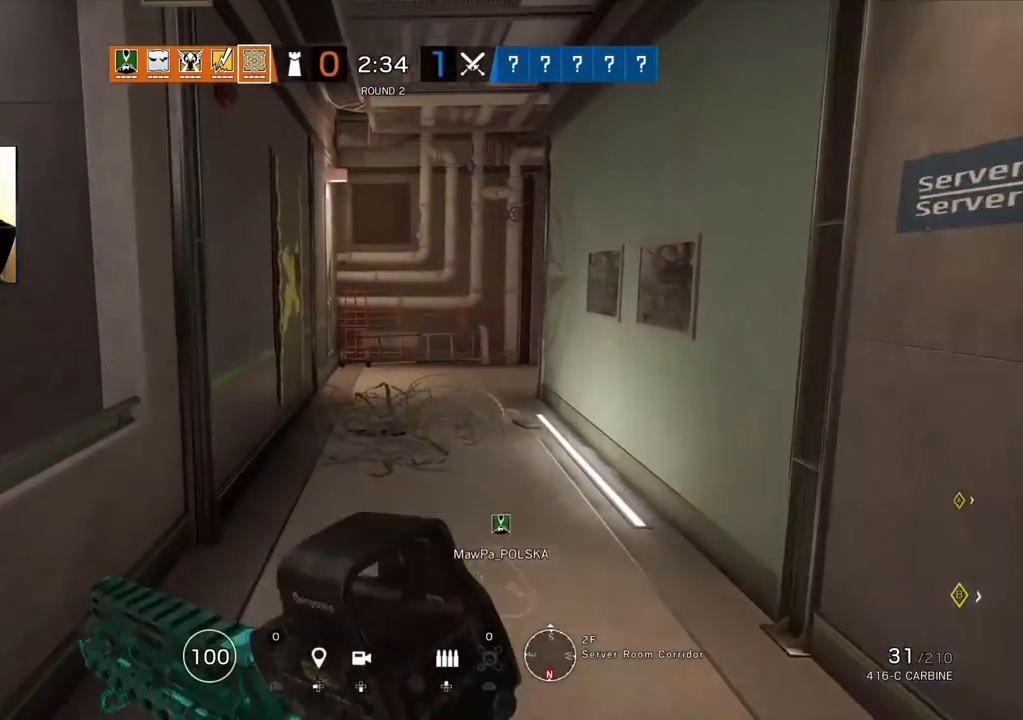
{"buttons": [], "left_stick": "up", "right_stick": "center", "events": []}
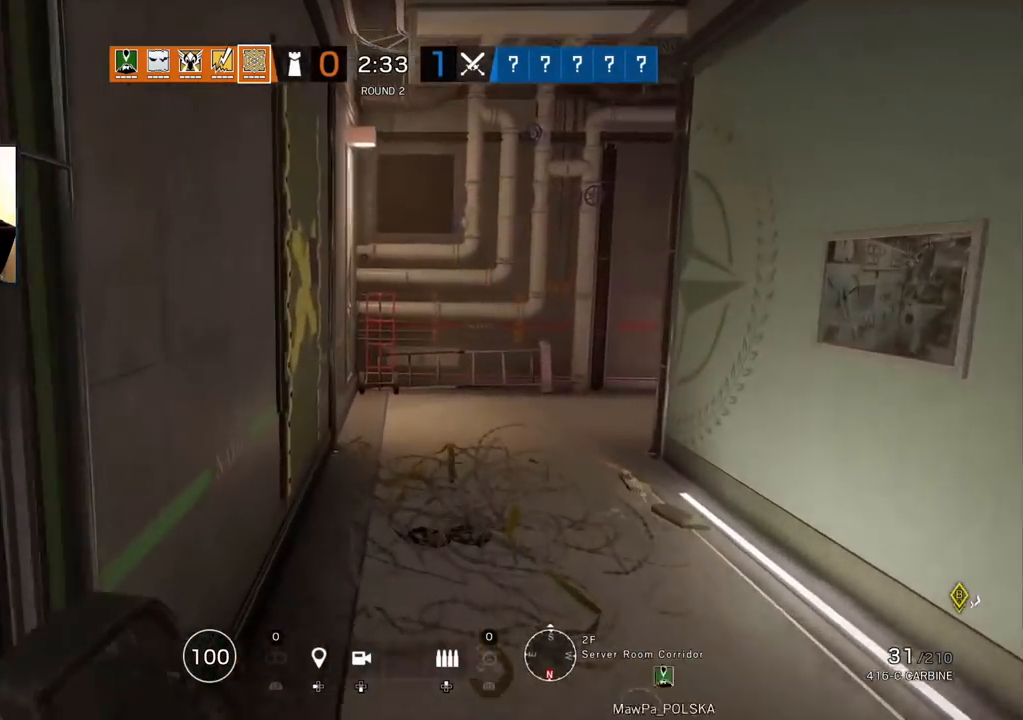
{"buttons": [], "left_stick": "left", "right_stick": "center", "events": [[317, "left_stick", "center"], [433, "left_stick", "left"]]}
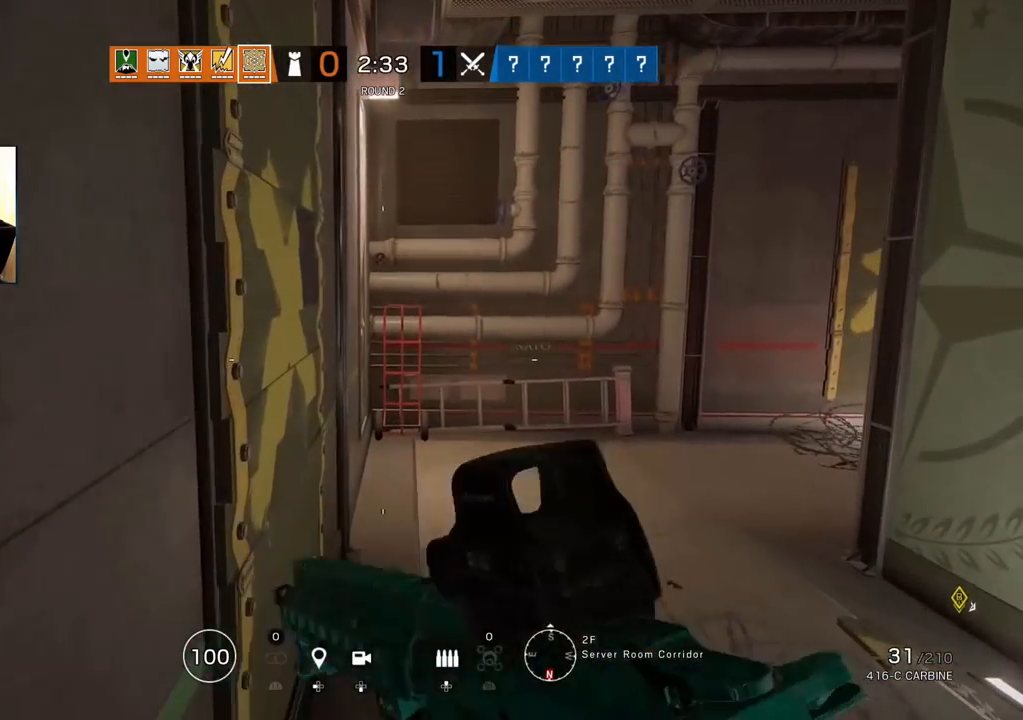
{"buttons": [], "left_stick": "down-left", "right_stick": "center", "events": [[17, "left_stick", "down-left"]]}
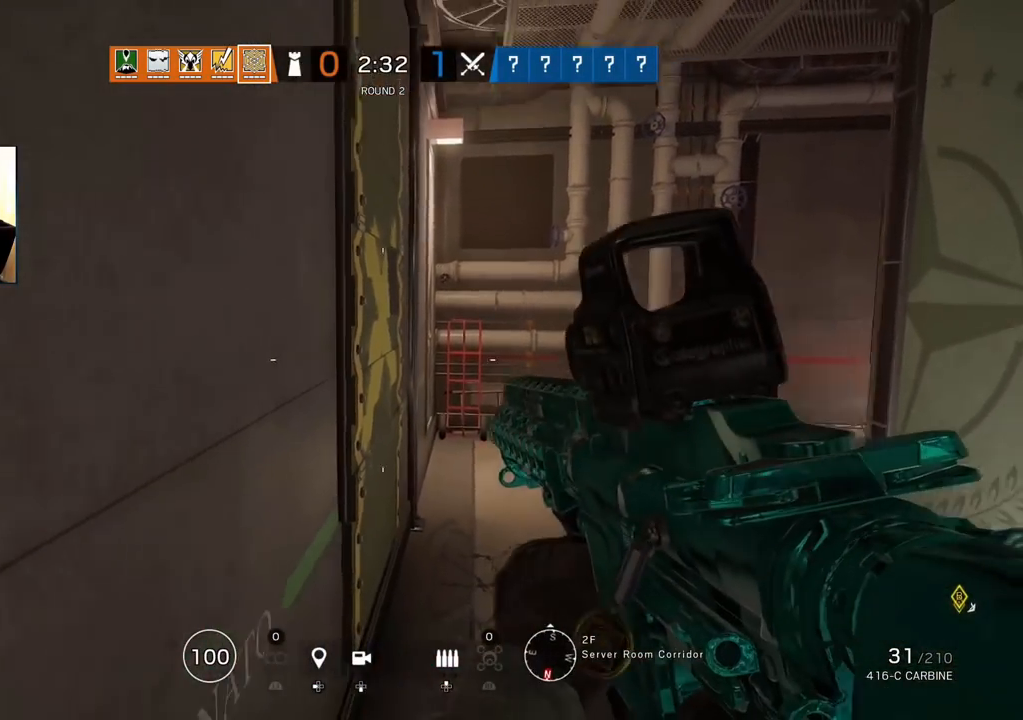
{"buttons": [], "left_stick": "center", "right_stick": "up", "events": [[100, "R2", "down"], [233, "R2", "up"], [350, "left_stick", "center"], [500, "right_stick", "up"]]}
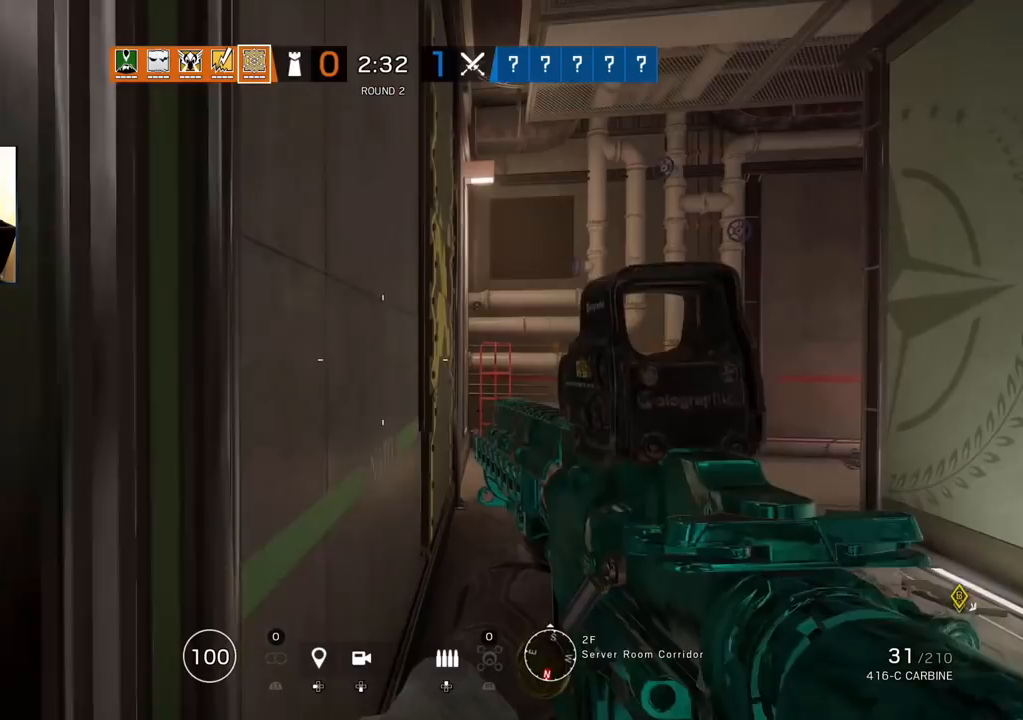
{"buttons": [], "left_stick": "center", "right_stick": "center", "events": [[83, "right_stick", "center"]]}
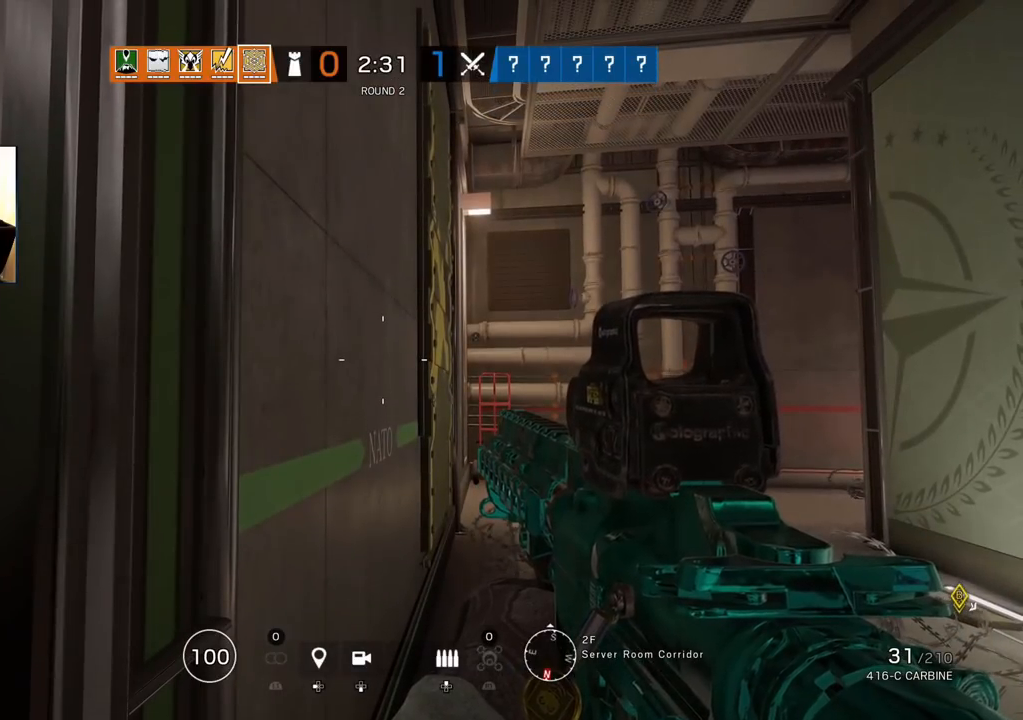
{"buttons": [], "left_stick": "center", "right_stick": "center", "events": []}
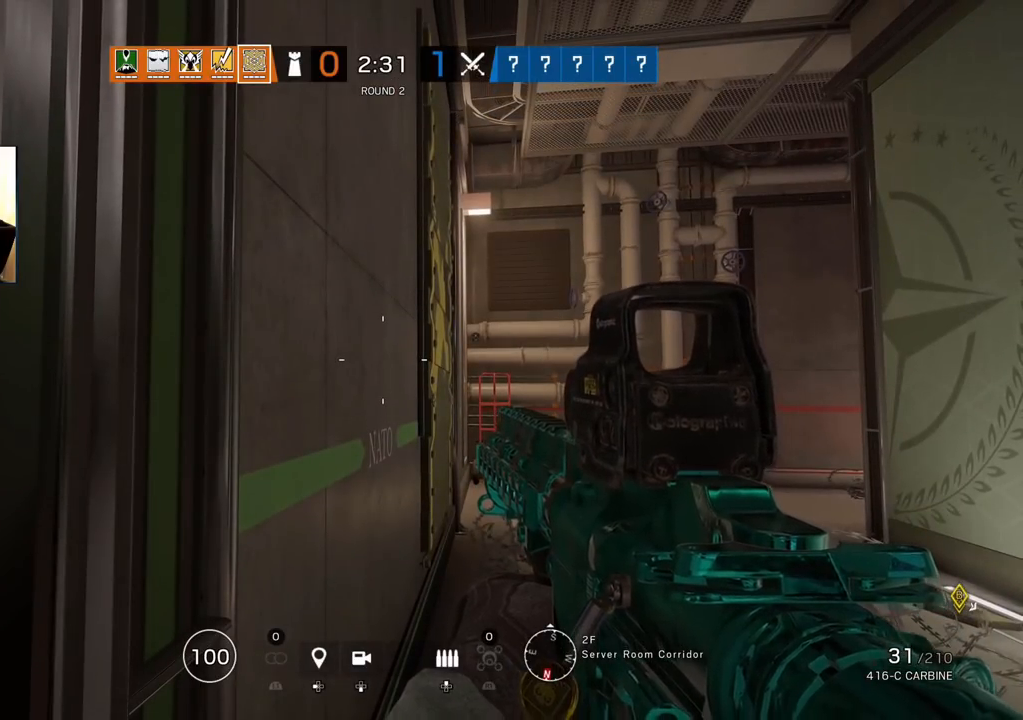
{"buttons": [], "left_stick": "center", "right_stick": "center", "events": []}
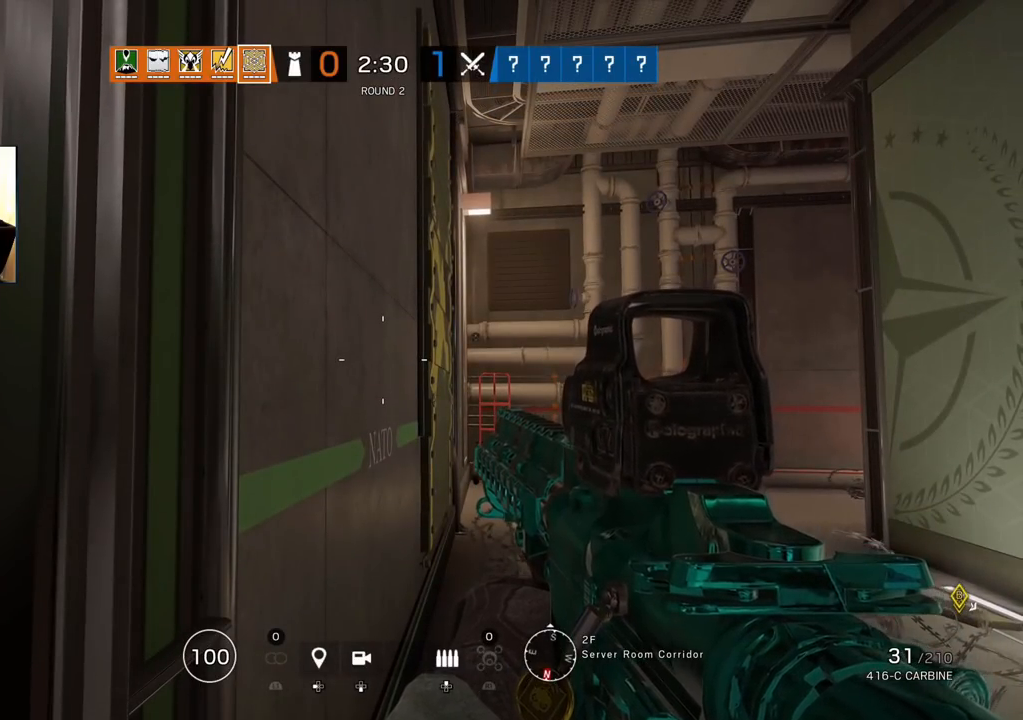
{"buttons": [], "left_stick": "center", "right_stick": "center", "events": []}
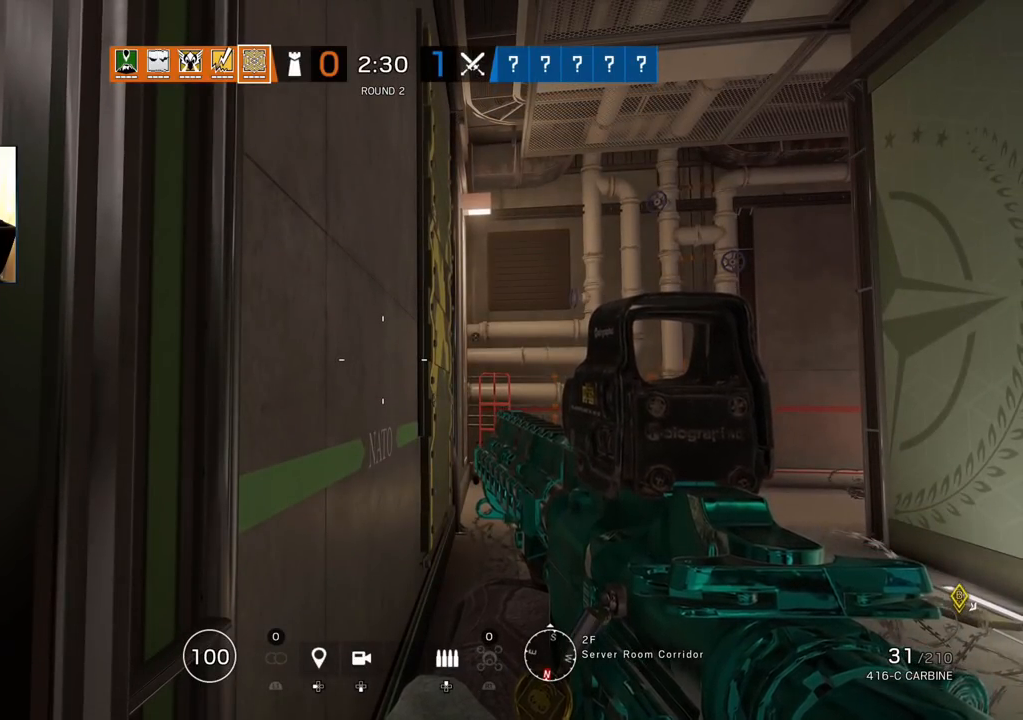
{"buttons": [], "left_stick": "center", "right_stick": "center", "events": []}
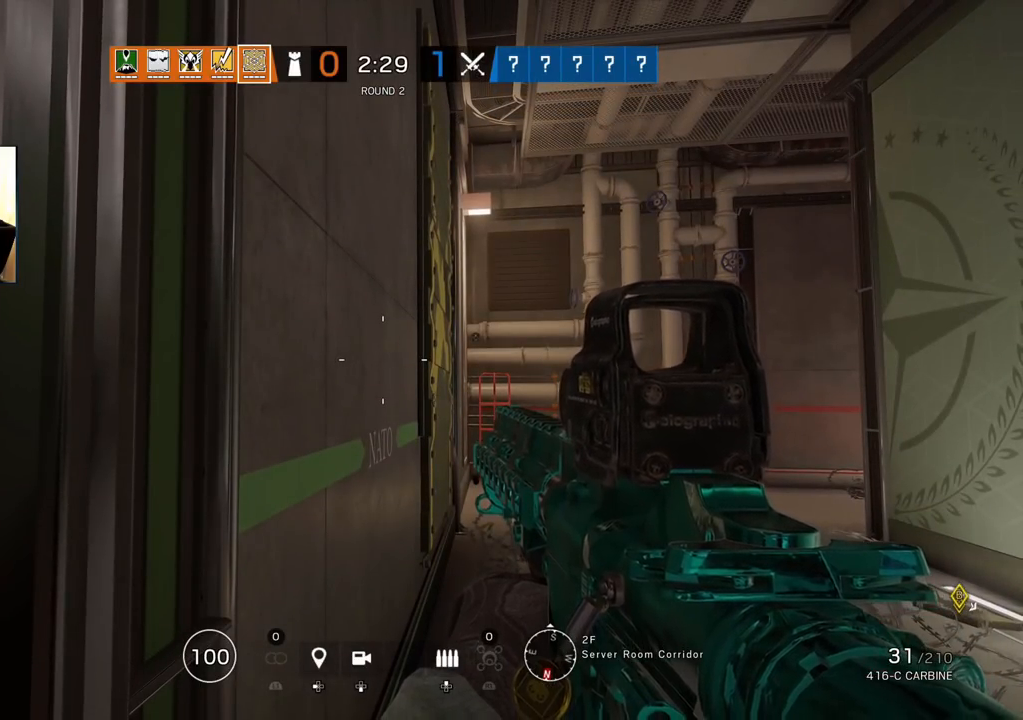
{"buttons": ["L1"], "left_stick": "center", "right_stick": "center", "events": [[217, "L1", "down"], [367, "R3", "down"], [467, "R3", "up"]]}
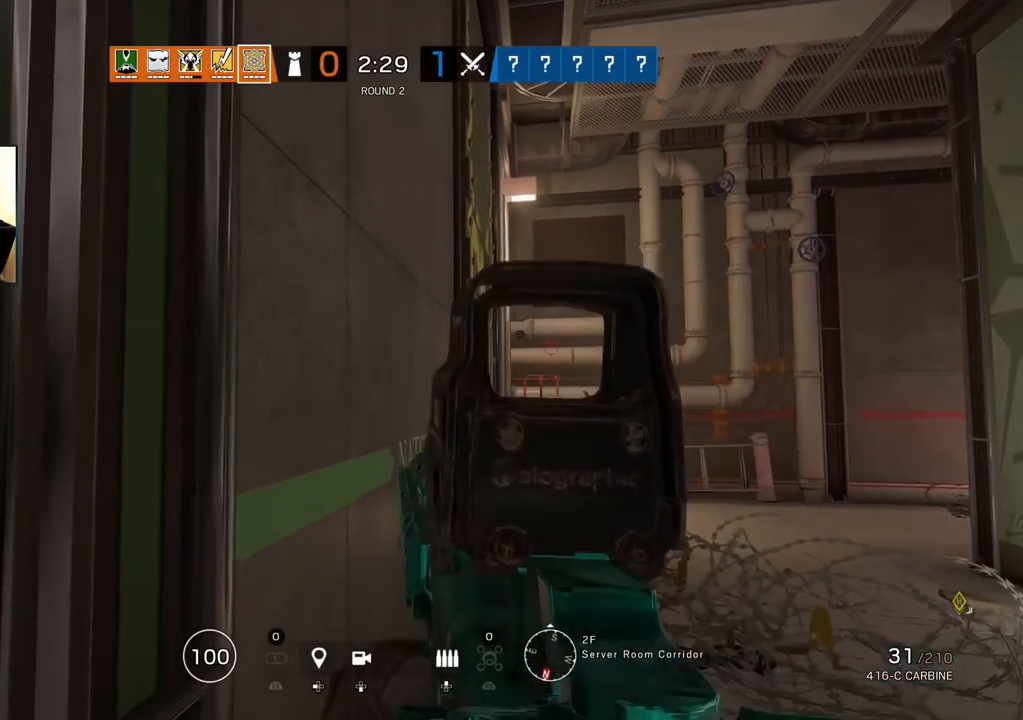
{"buttons": ["L1", "R2"], "left_stick": "right", "right_stick": "center", "events": [[33, "right_stick", "left"], [267, "right_stick", "center"], [450, "R2", "down"], [450, "left_stick", "right"]]}
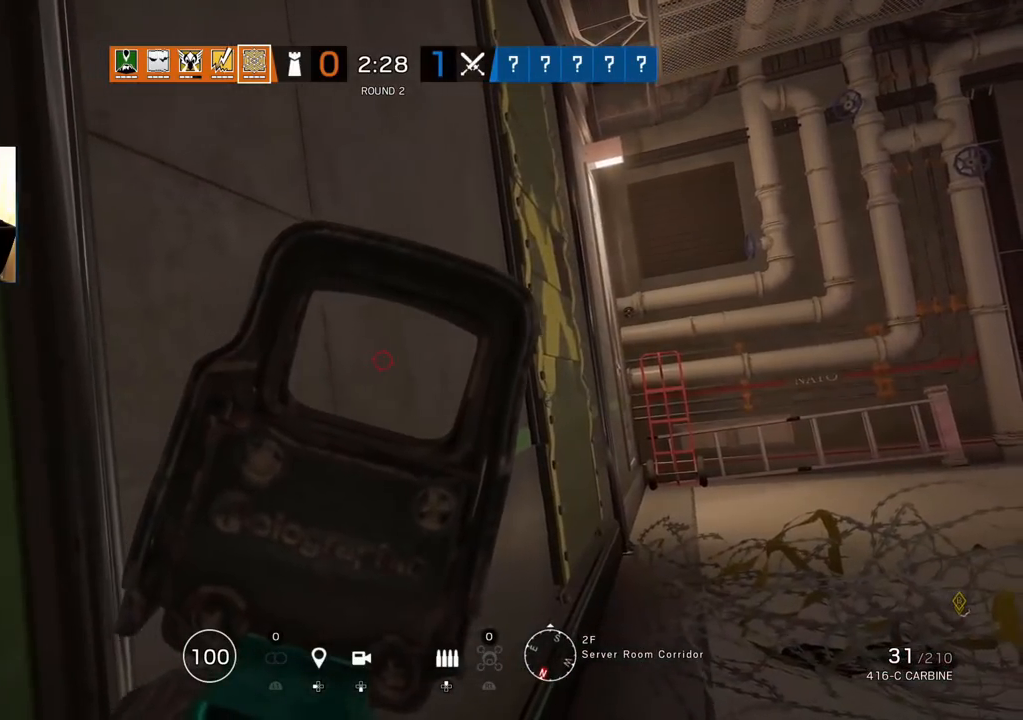
{"buttons": ["L1", "R1"], "left_stick": "center", "right_stick": "down", "events": [[67, "R2", "up"], [67, "right_stick", "down"], [133, "right_stick", "center"], [167, "R1", "down"], [167, "left_stick", "center"], [317, "right_stick", "down"]]}
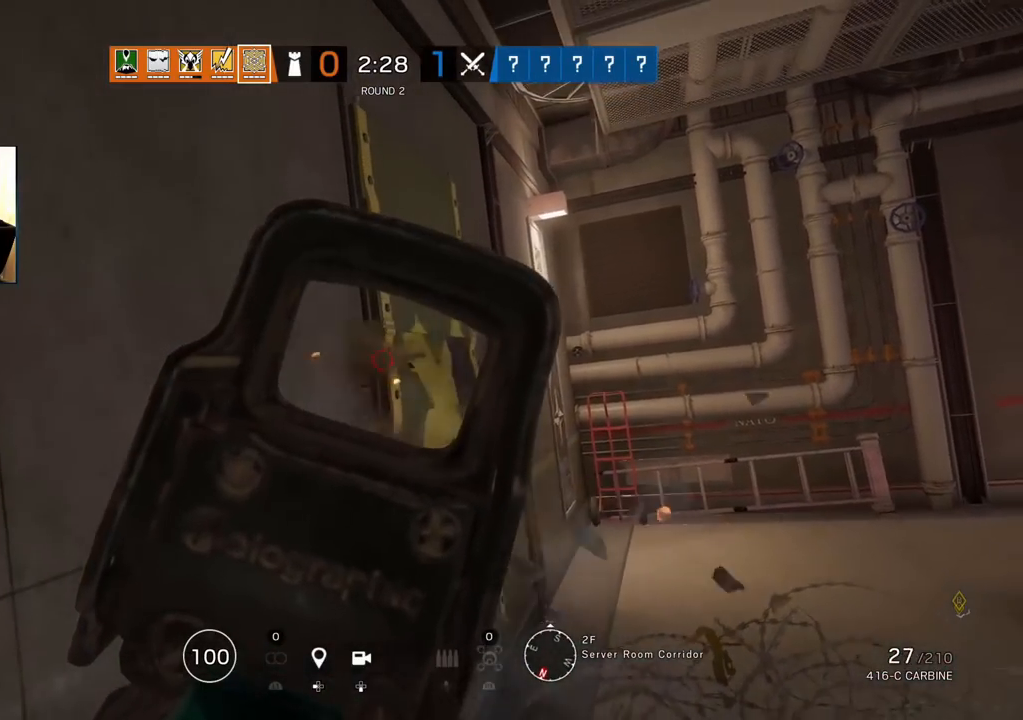
{"buttons": ["L1", "R1"], "left_stick": "center", "right_stick": "down", "events": []}
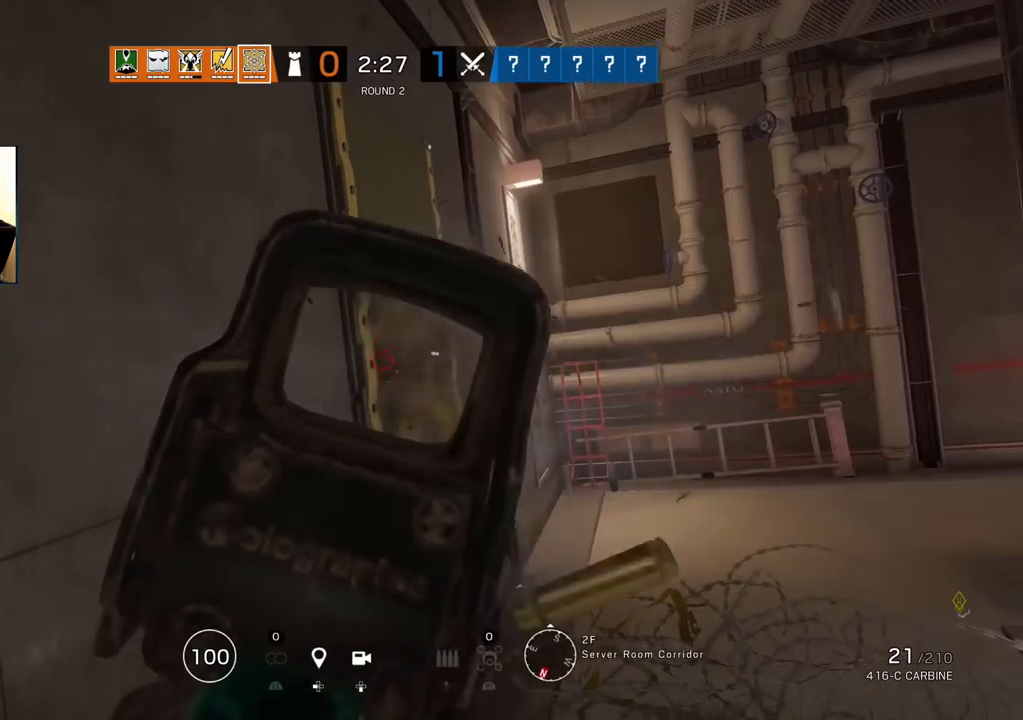
{"buttons": [], "left_stick": "up", "right_stick": "right", "events": [[133, "L1", "up"], [133, "left_stick", "up"], [150, "L3", "down"], [150, "R1", "up"], [183, "right_stick", "right"], [283, "L3", "up"], [333, "L3", "down"], [333, "right_stick", "center"], [400, "right_stick", "right"], [450, "L3", "up"]]}
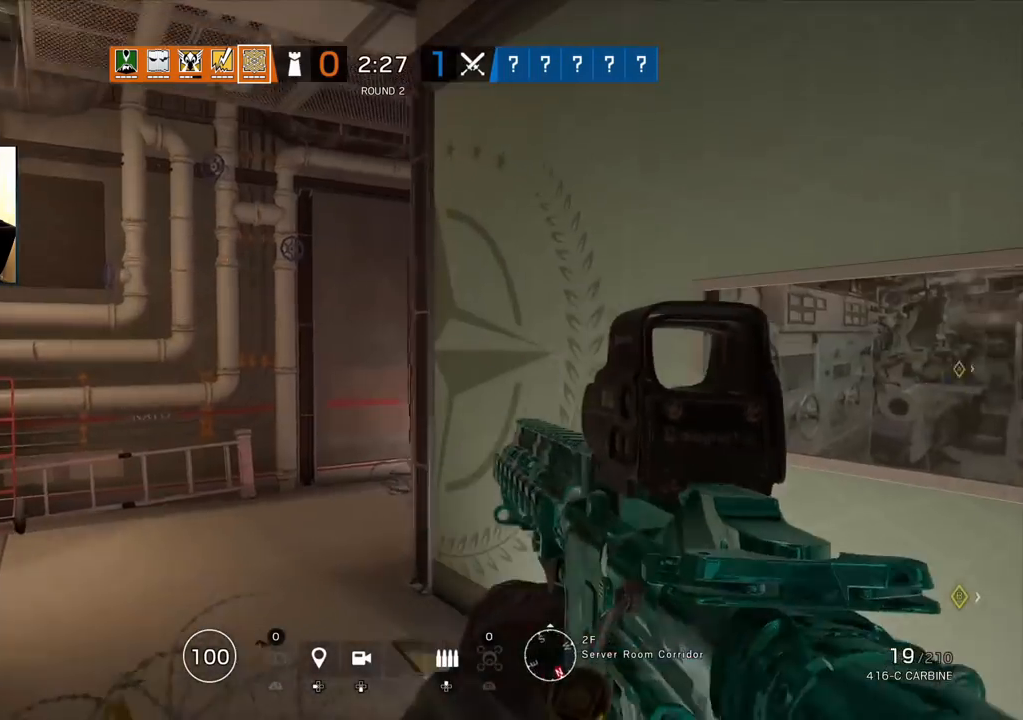
{"buttons": ["L1", "R1"], "left_stick": "up", "right_stick": "left", "events": [[33, "L1", "down"], [67, "L3", "down"], [167, "L3", "up"], [183, "right_stick", "center"], [383, "right_stick", "left"], [450, "R1", "down"]]}
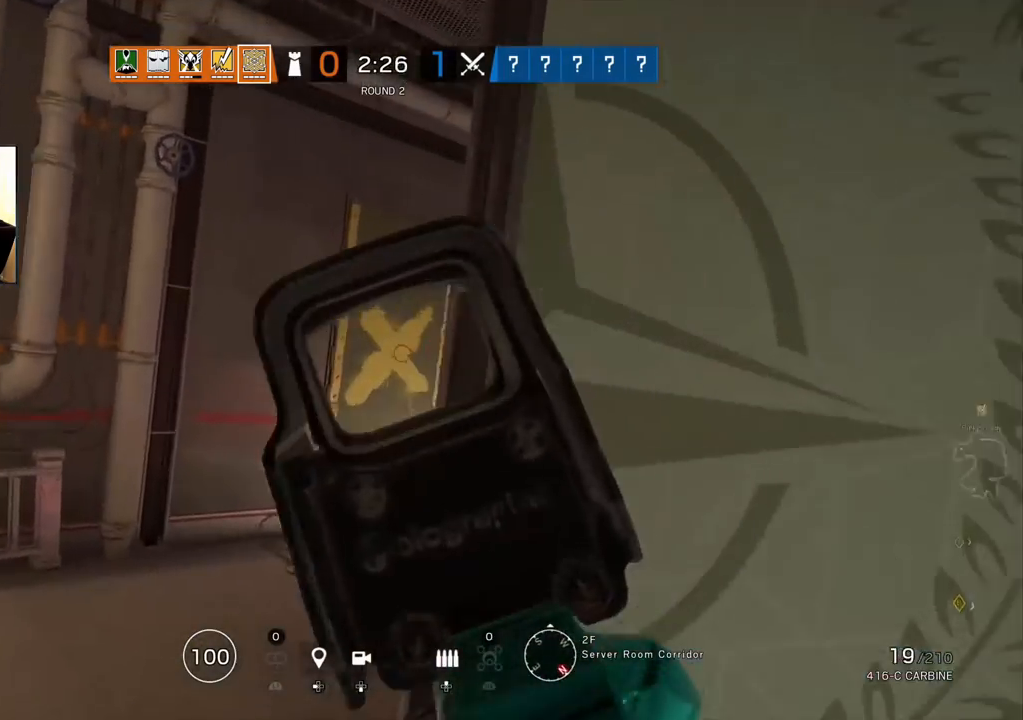
{"buttons": ["L1", "R1"], "left_stick": "center", "right_stick": "down", "events": [[33, "left_stick", "center"], [83, "right_stick", "center"], [317, "right_stick", "down"]]}
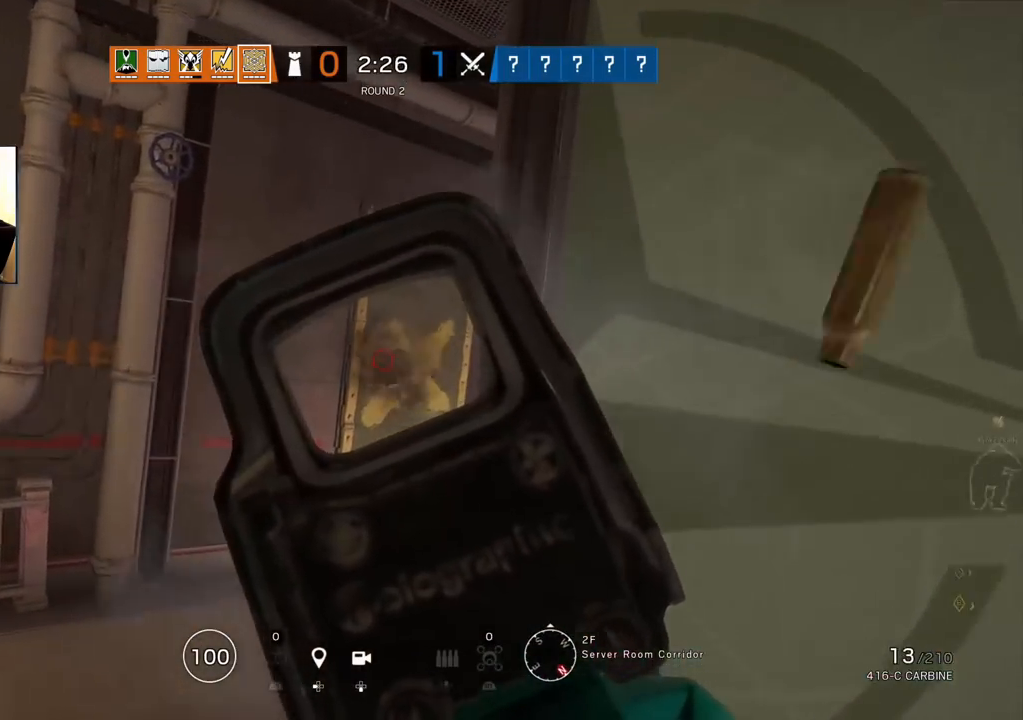
{"buttons": [], "left_stick": "down-left", "right_stick": "right", "events": [[17, "L1", "up"], [17, "left_stick", "up-left"], [33, "L3", "down"], [33, "right_stick", "left"], [50, "R1", "up"], [83, "right_stick", "center"], [133, "R2", "down"], [167, "L3", "up"], [167, "SQUARE", "down"], [217, "SQUARE", "up"], [250, "R2", "up"], [350, "R2", "down"], [350, "right_stick", "right"], [500, "R2", "up"], [500, "left_stick", "down-left"]]}
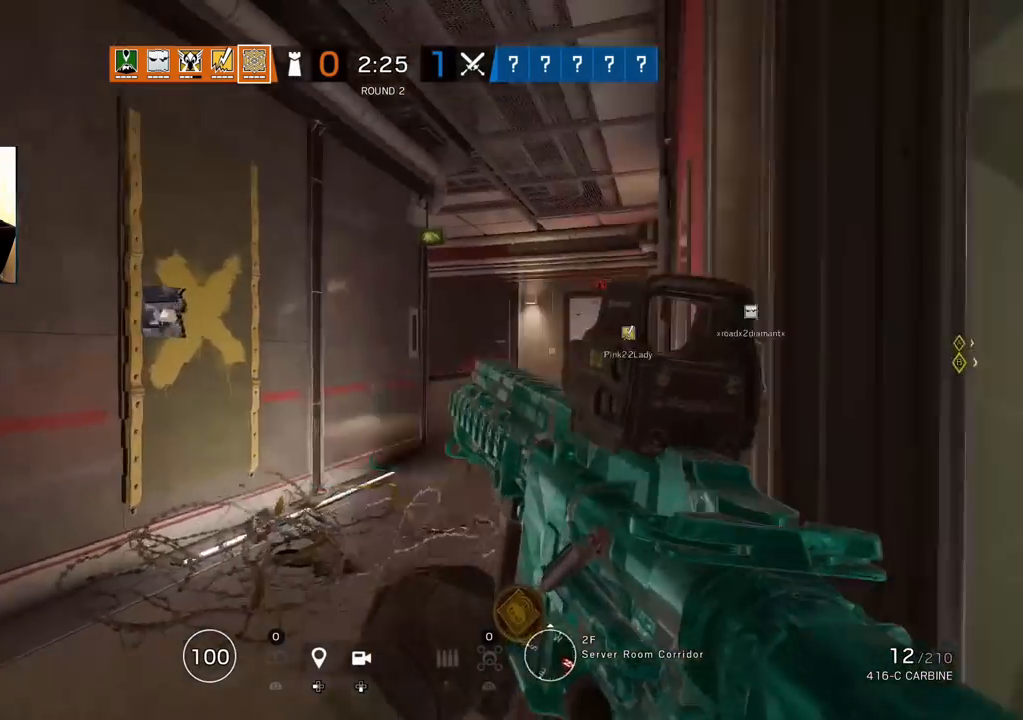
{"buttons": [], "left_stick": "down", "right_stick": "right", "events": [[150, "right_stick", "center"], [217, "left_stick", "down"], [350, "right_stick", "right"], [367, "R2", "down"], [500, "R2", "up"]]}
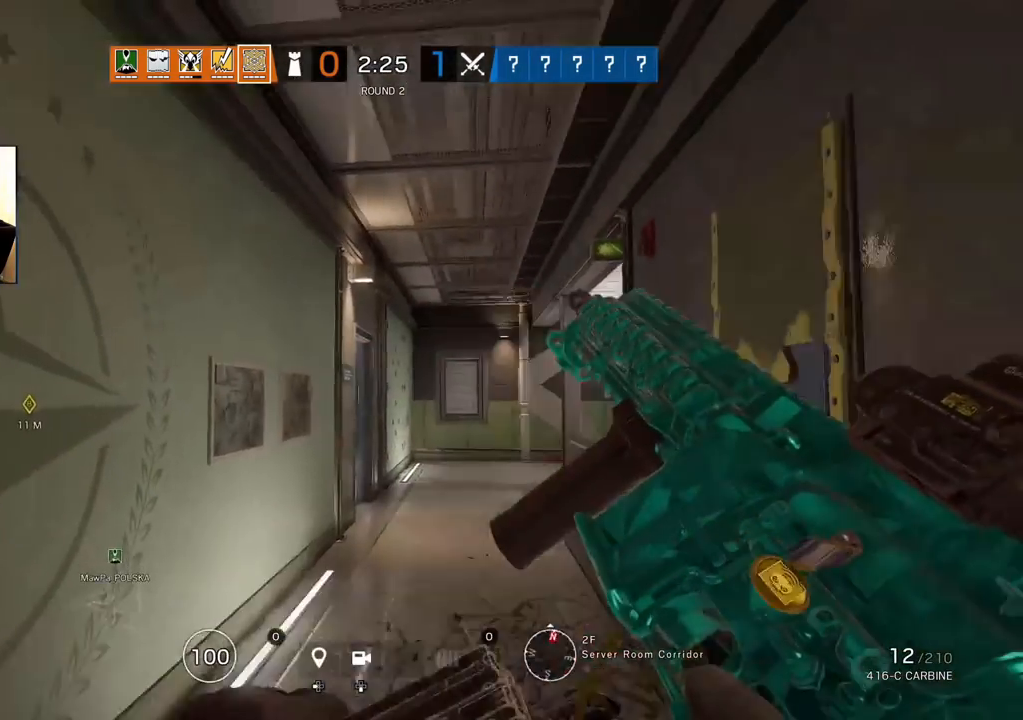
{"buttons": [], "left_stick": "down-right", "right_stick": "center", "events": [[17, "right_stick", "center"], [83, "left_stick", "down-right"]]}
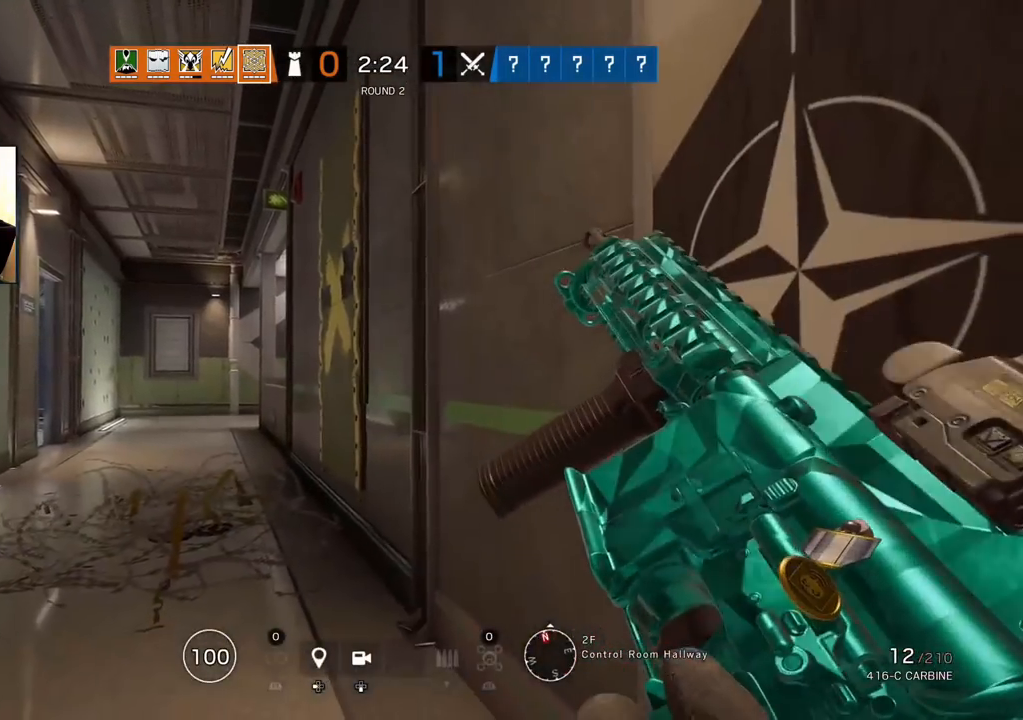
{"buttons": [], "left_stick": "center", "right_stick": "left", "events": [[100, "right_stick", "left"], [217, "left_stick", "center"]]}
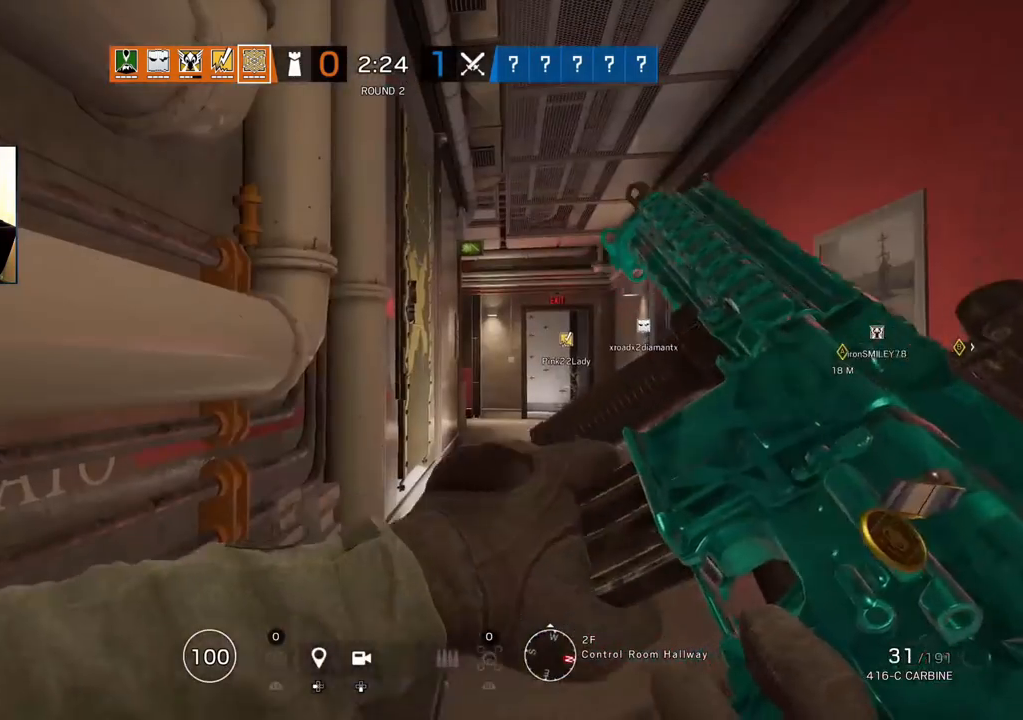
{"buttons": [], "left_stick": "center", "right_stick": "left", "events": [[200, "right_stick", "center"], [250, "right_stick", "right"], [383, "right_stick", "center"], [433, "right_stick", "left"]]}
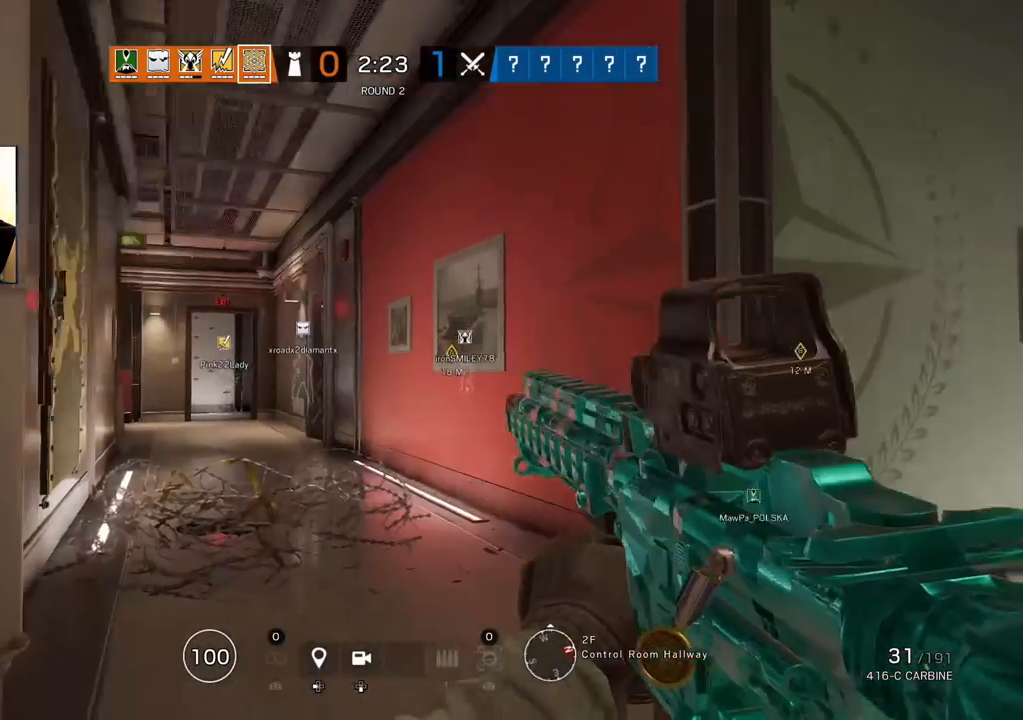
{"buttons": ["L1"], "left_stick": "up-right", "right_stick": "center", "events": [[50, "right_stick", "center"], [83, "L1", "down"], [100, "L3", "down"], [117, "left_stick", "up-right"], [167, "R3", "down"], [233, "L3", "up"], [283, "R2", "down"], [283, "R3", "up"], [283, "right_stick", "left"], [367, "right_stick", "center"], [400, "R2", "up"]]}
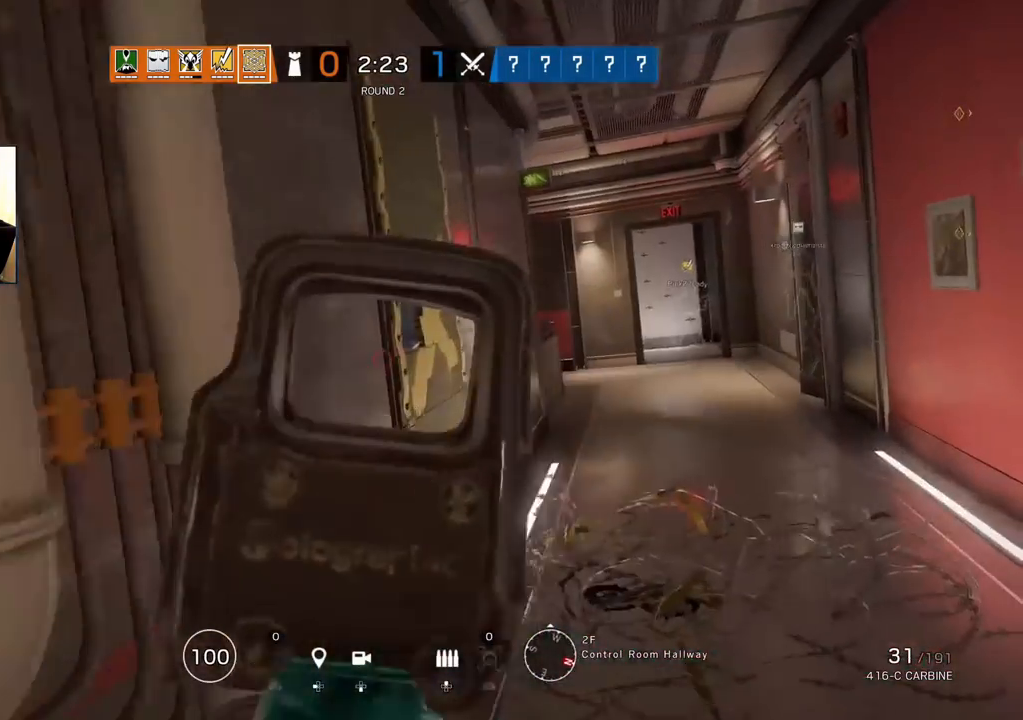
{"buttons": ["L1"], "left_stick": "up-right", "right_stick": "center", "events": [[117, "right_stick", "left"], [233, "right_stick", "center"]]}
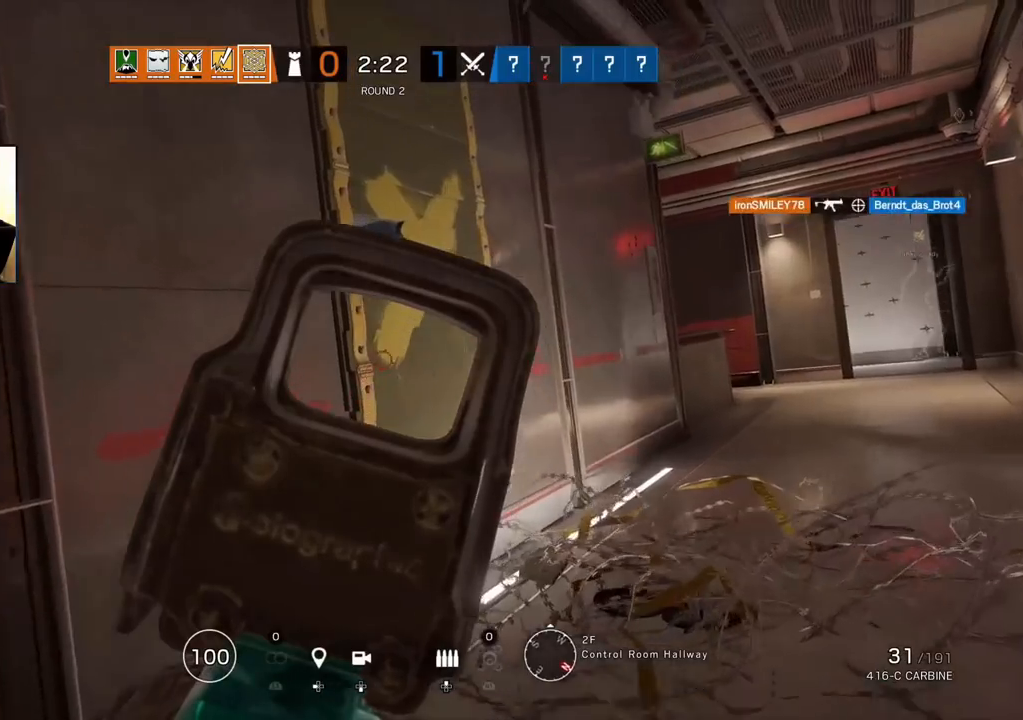
{"buttons": ["L1"], "left_stick": "right", "right_stick": "down-left", "events": [[67, "R2", "down"], [133, "right_stick", "left"], [183, "R2", "up"], [217, "left_stick", "right"], [250, "L3", "down"], [300, "right_stick", "down-left"], [383, "L3", "up"]]}